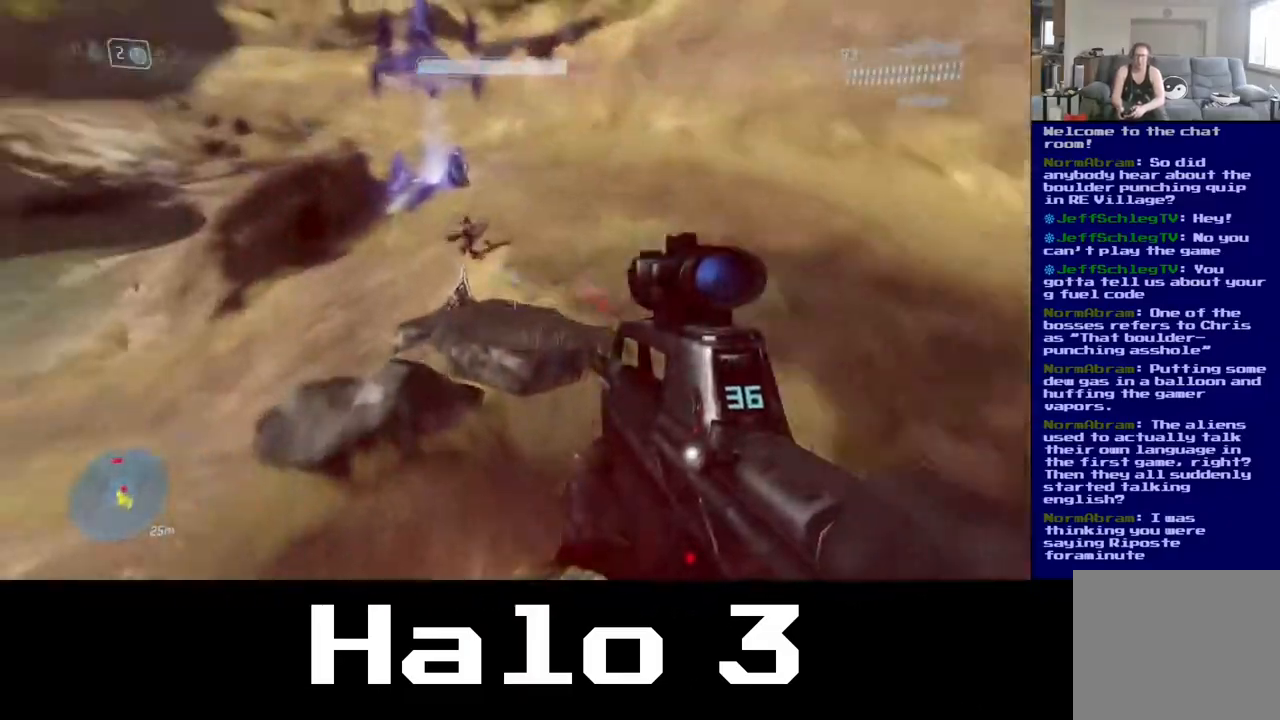
Gameplay with a controller (Xbox layout); each line is a JSON object with the inputs held at the frame after it. "events" lists button and stick changes between this image and that frame as [ms after this image, input, new state], when the widget could be followed in between. Not read: R2.
{"buttons": [], "left_stick": "up", "right_stick": "down", "events": [[33, "right_stick", "up-left"], [183, "left_stick", "up"], [317, "right_stick", "center"], [367, "right_stick", "down"]]}
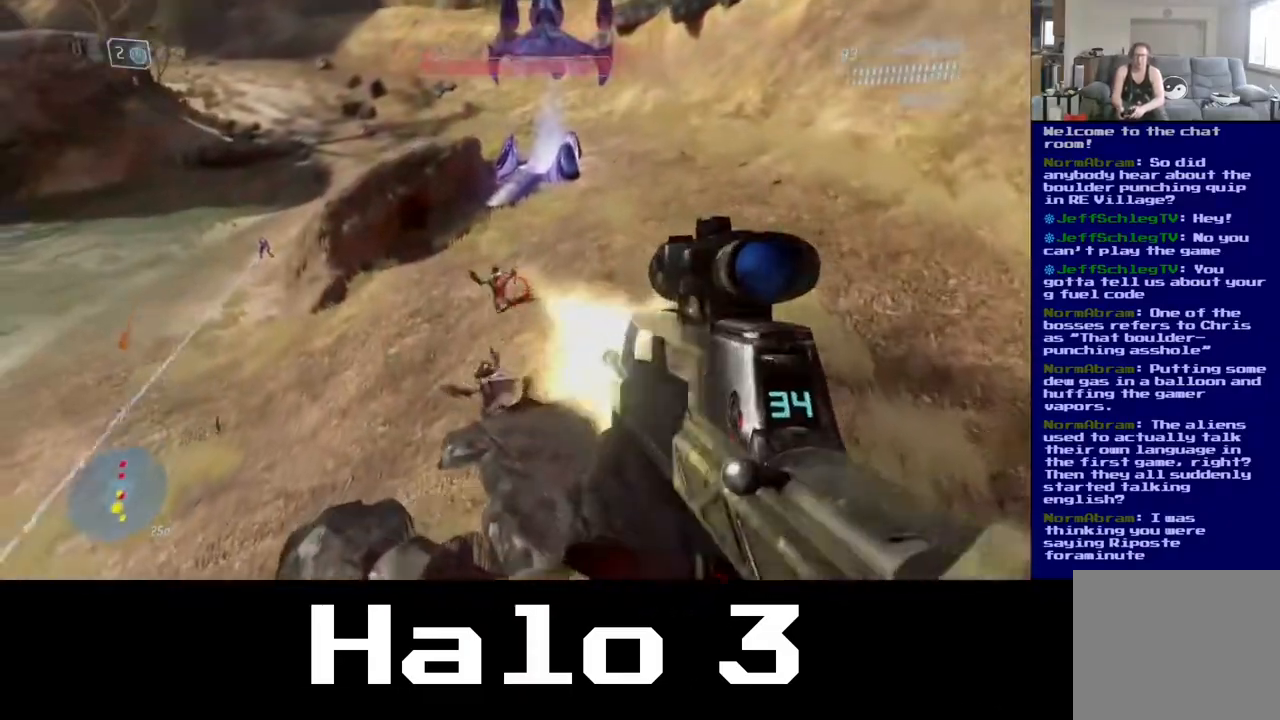
{"buttons": [], "left_stick": "up", "right_stick": "right", "events": [[33, "right_stick", "left"], [100, "right_stick", "up-left"], [383, "right_stick", "up-right"], [467, "right_stick", "right"]]}
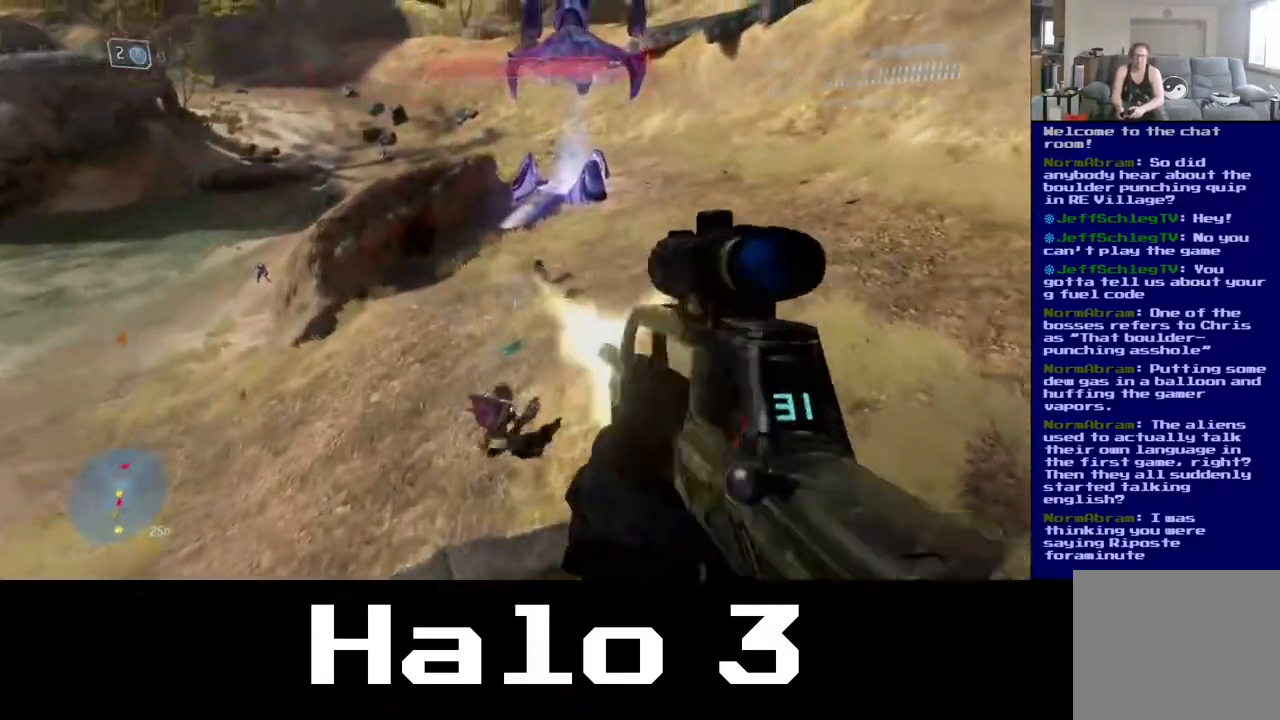
{"buttons": [], "left_stick": "up", "right_stick": "left"}
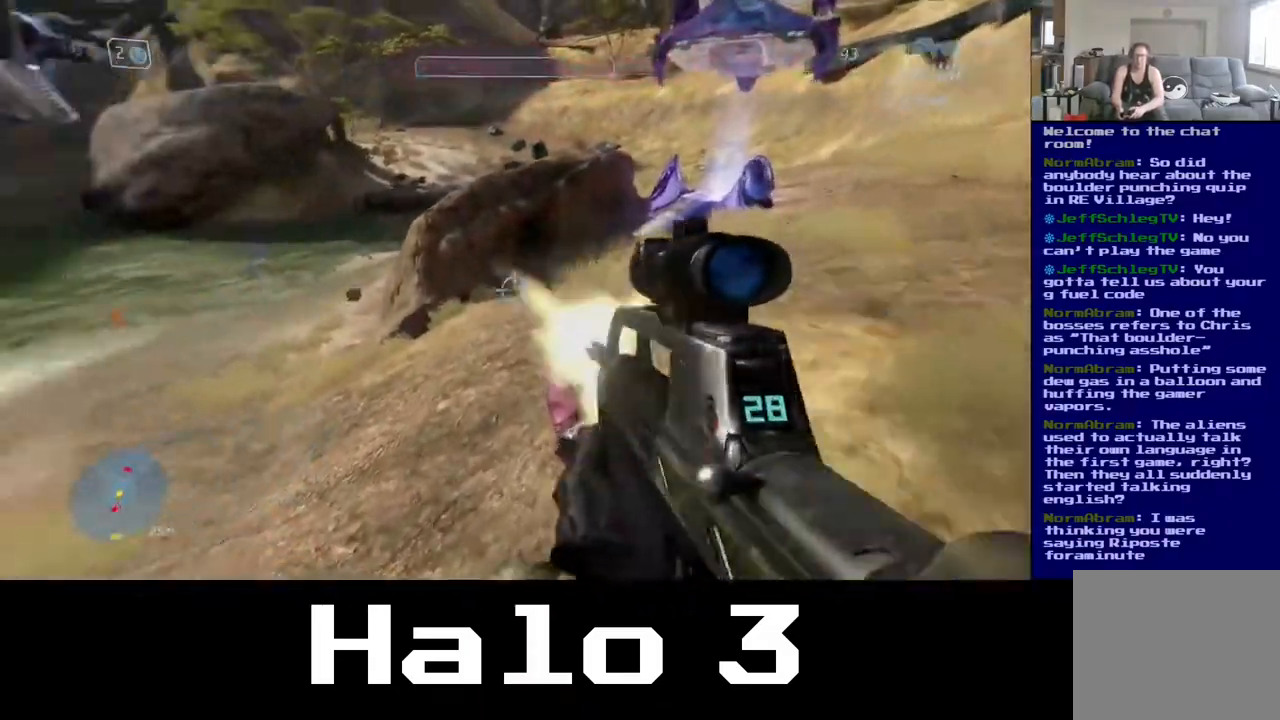
{"buttons": ["B"], "left_stick": "right", "right_stick": "center", "events": [[67, "right_stick", "down-left"], [183, "right_stick", "down-right"], [333, "left_stick", "up-right"], [367, "right_stick", "center"], [417, "B", "down"], [433, "left_stick", "right"]]}
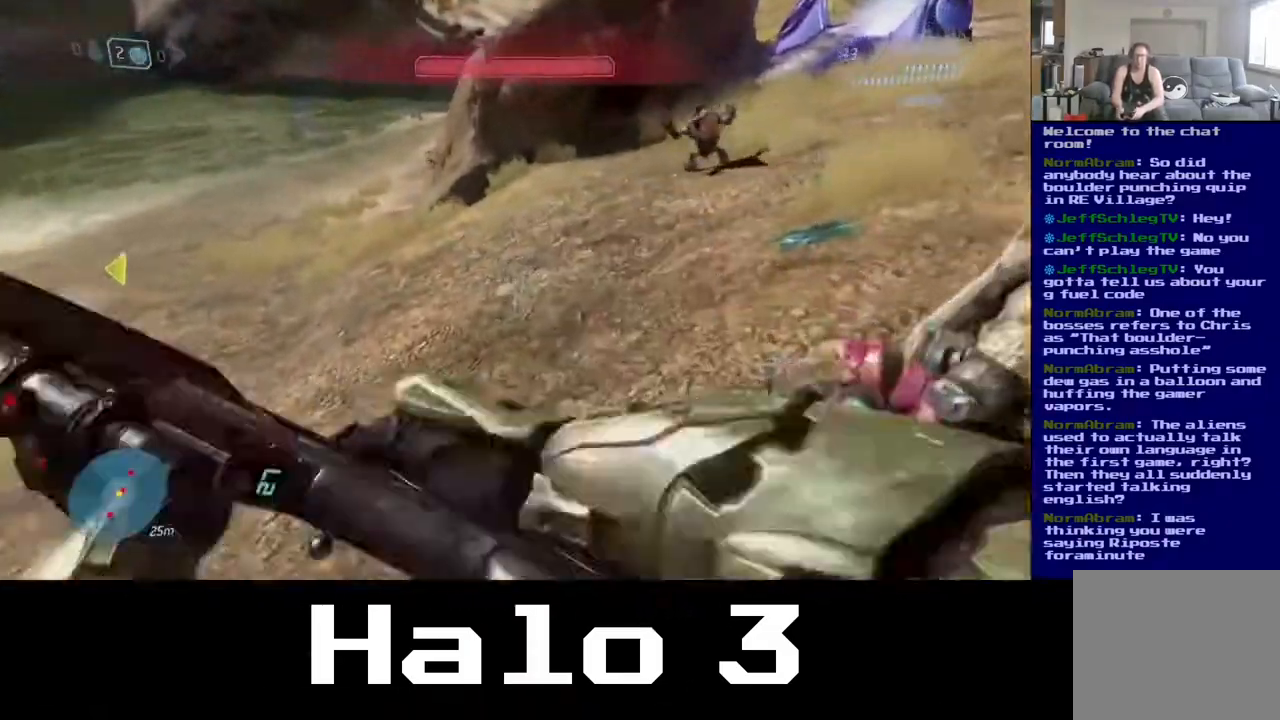
{"buttons": [], "left_stick": "down", "right_stick": "right", "events": [[183, "B", "up"], [350, "right_stick", "down-right"], [433, "right_stick", "right"], [467, "left_stick", "down"]]}
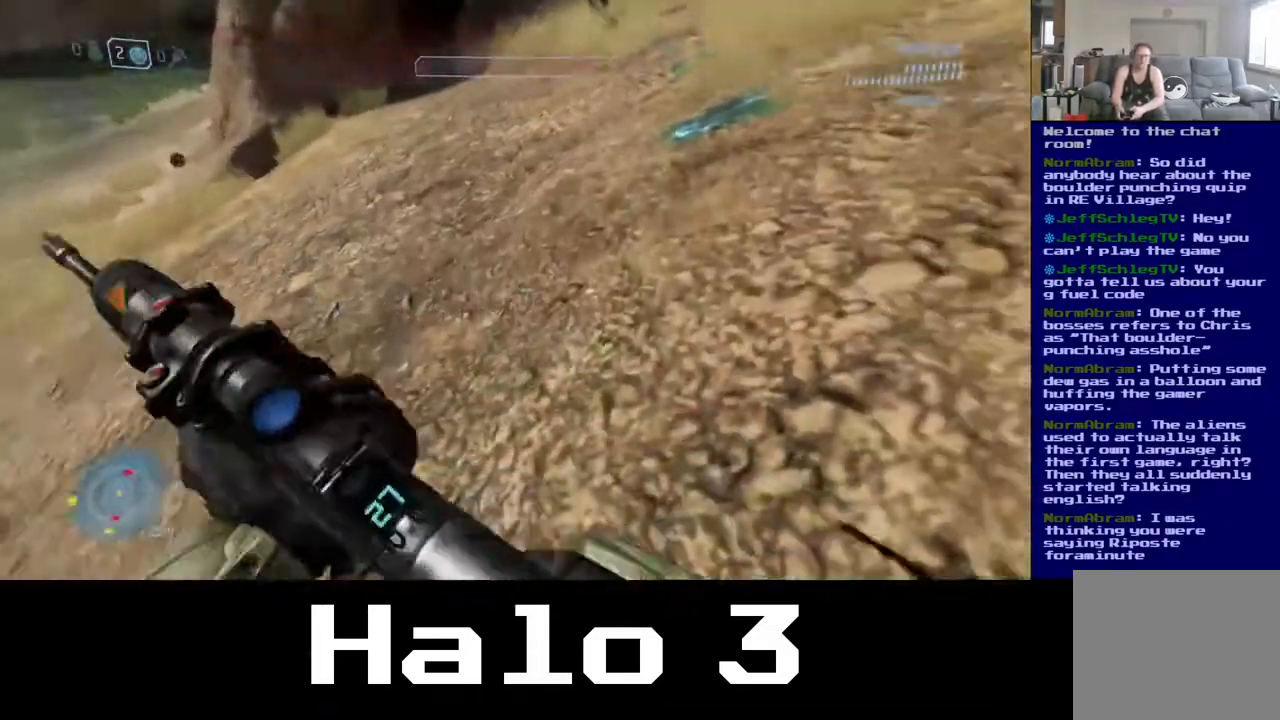
{"buttons": [], "left_stick": "down-right", "right_stick": "up-right", "events": [[17, "left_stick", "down-right"], [233, "right_stick", "up-right"]]}
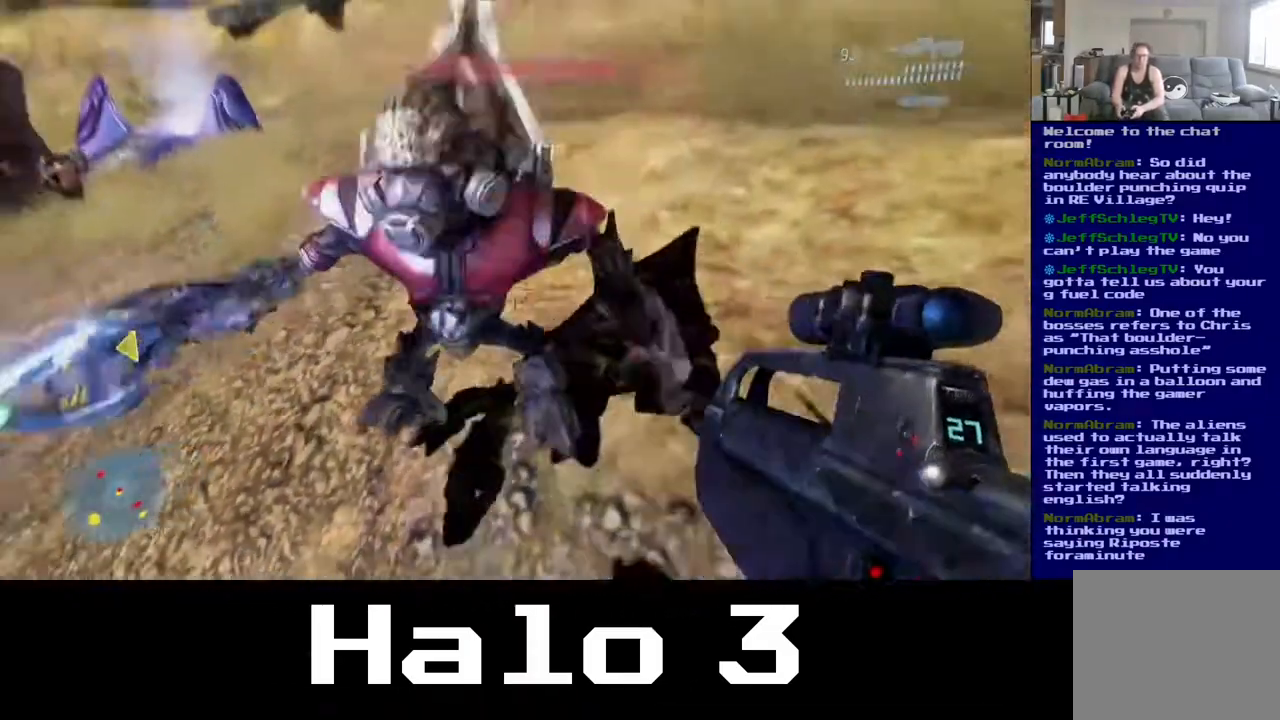
{"buttons": ["A"], "left_stick": "down", "right_stick": "center", "events": [[83, "left_stick", "down"], [183, "right_stick", "center"], [450, "A", "down"]]}
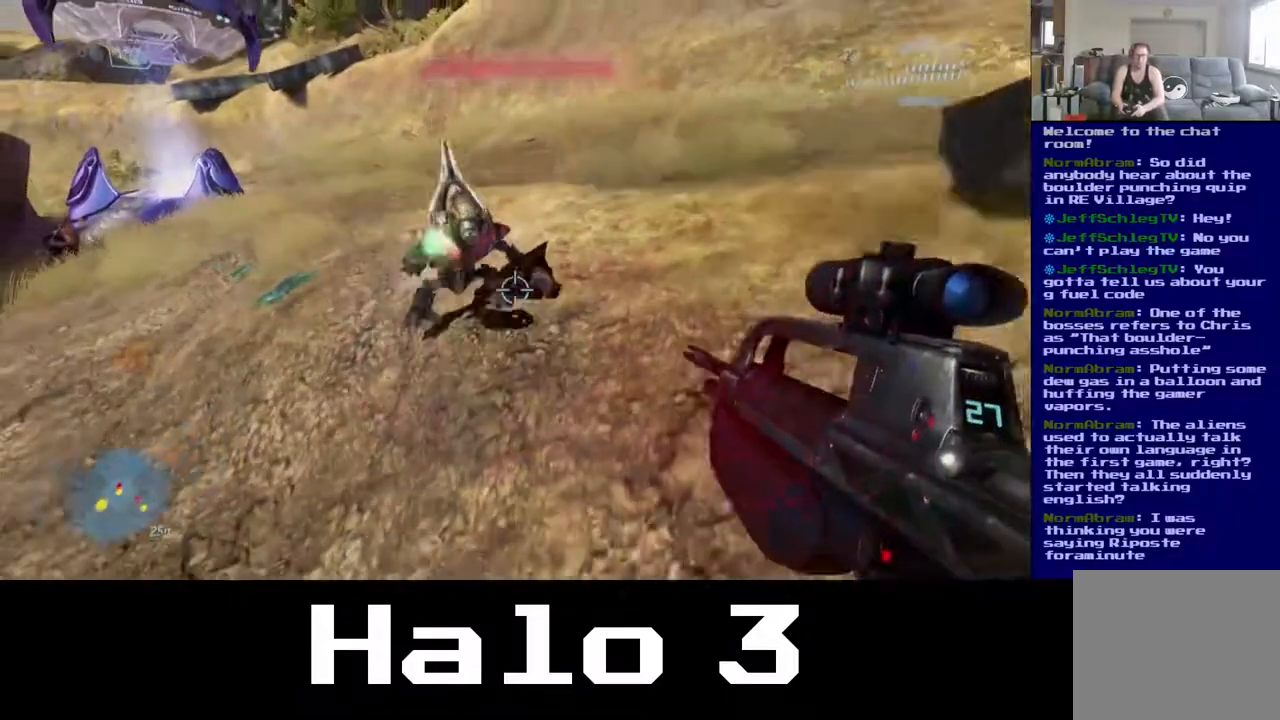
{"buttons": [], "left_stick": "down", "right_stick": "left", "events": [[133, "A", "up"], [300, "right_stick", "down"], [417, "right_stick", "left"]]}
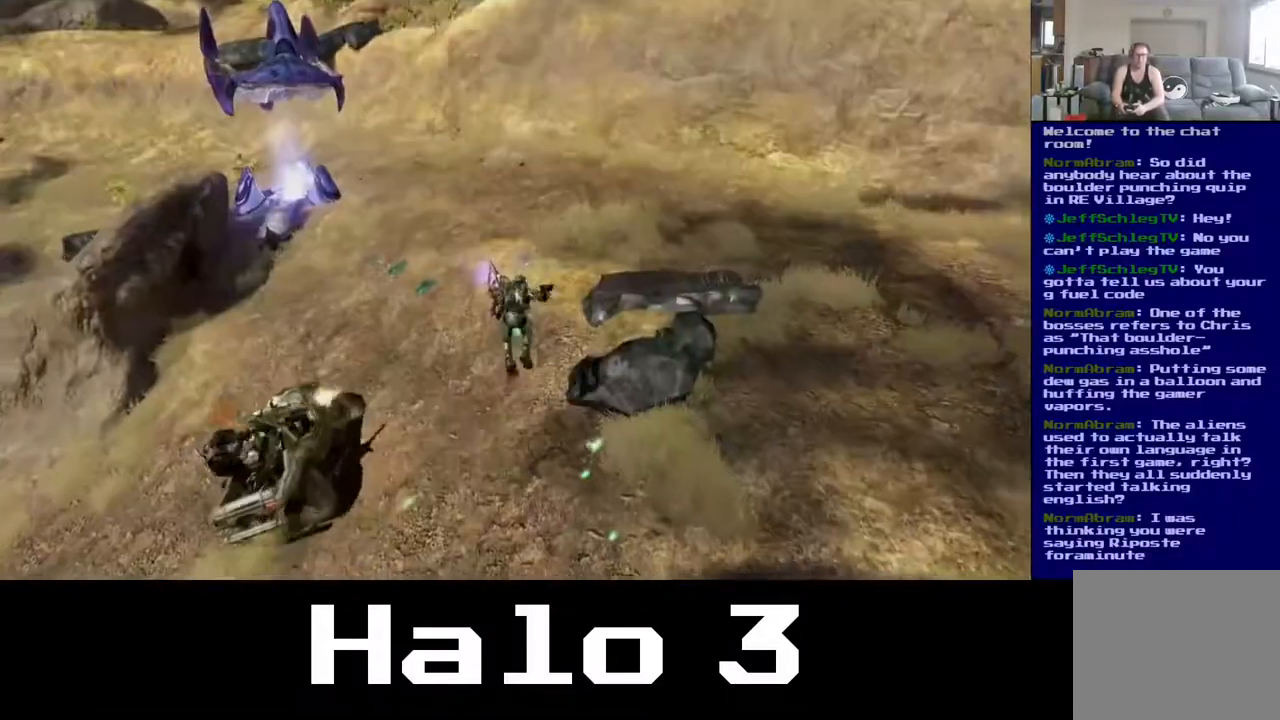
{"buttons": [], "left_stick": "center", "right_stick": "up-right", "events": [[100, "right_stick", "center"], [200, "right_stick", "up-right"], [367, "left_stick", "center"]]}
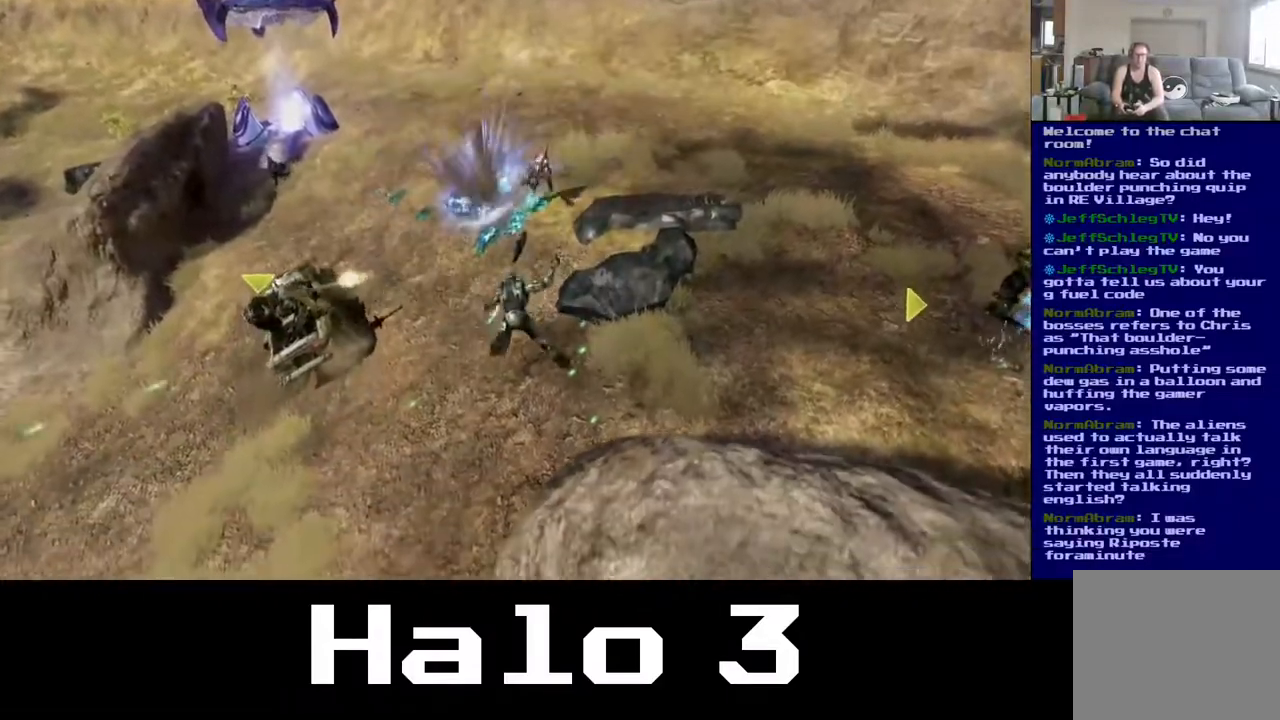
{"buttons": [], "left_stick": "center", "right_stick": "center", "events": [[117, "right_stick", "center"]]}
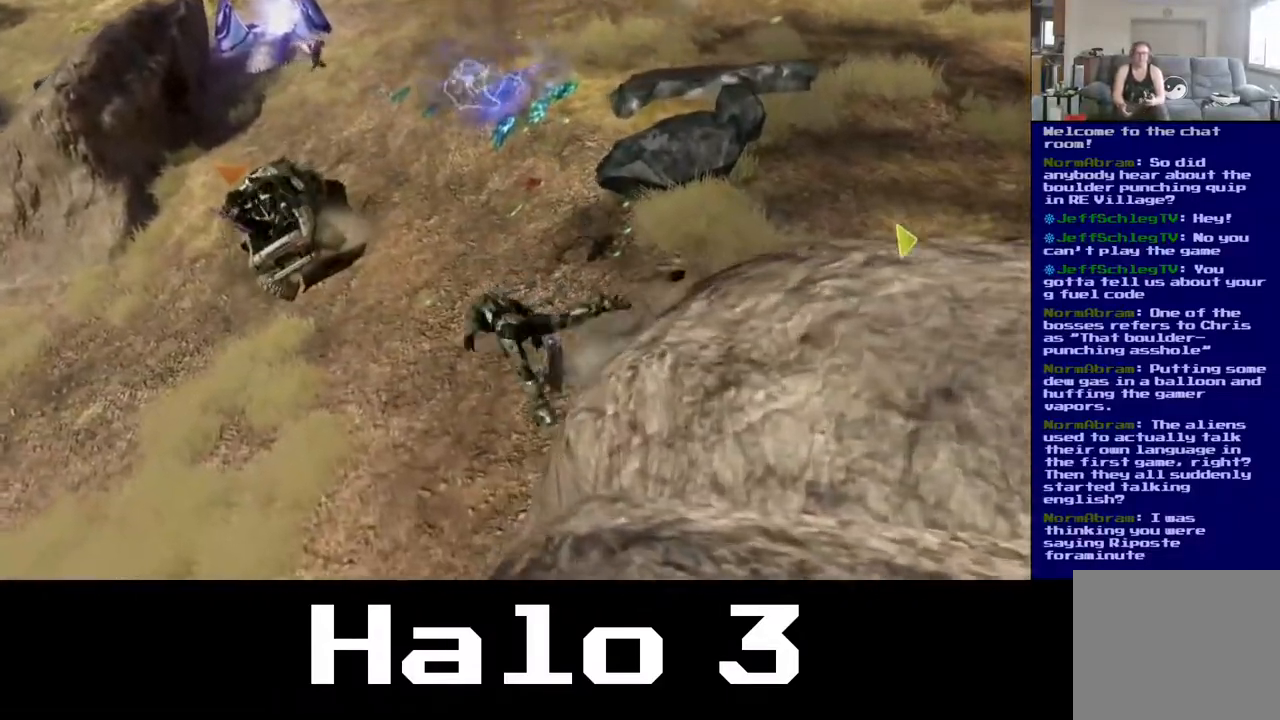
{"buttons": [], "left_stick": "center", "right_stick": "center", "events": []}
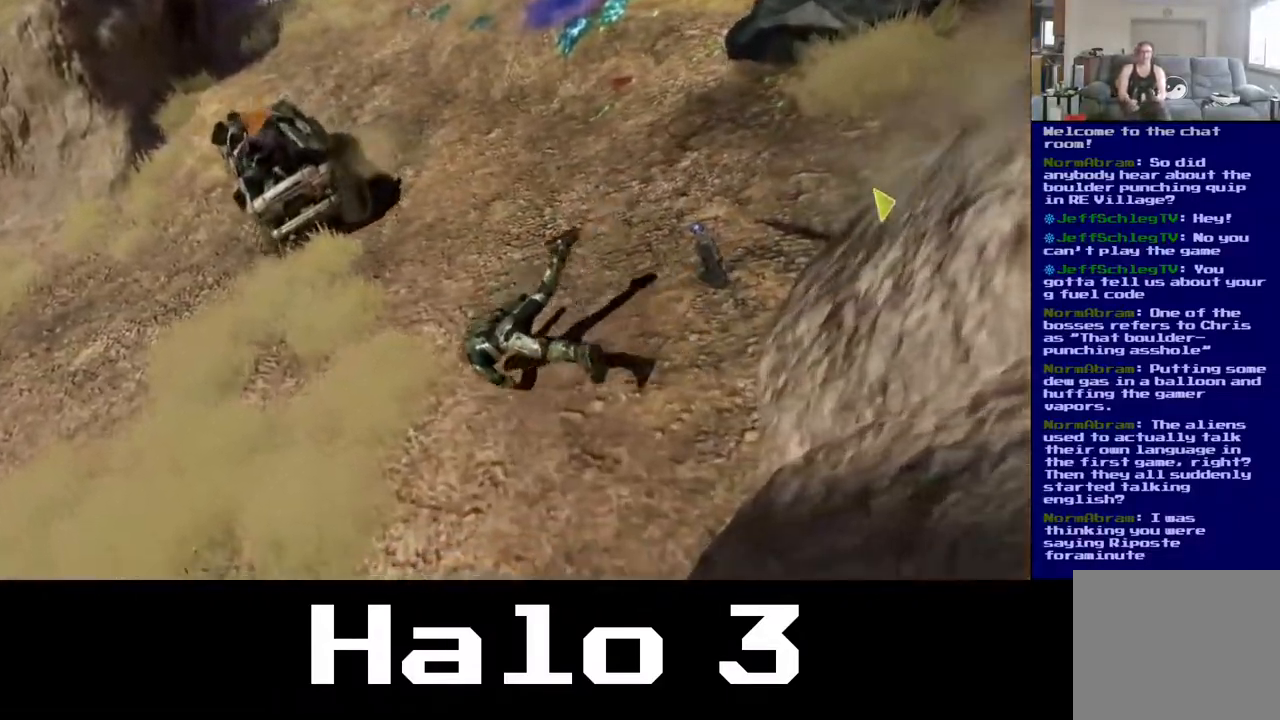
{"buttons": [], "left_stick": "center", "right_stick": "center", "events": []}
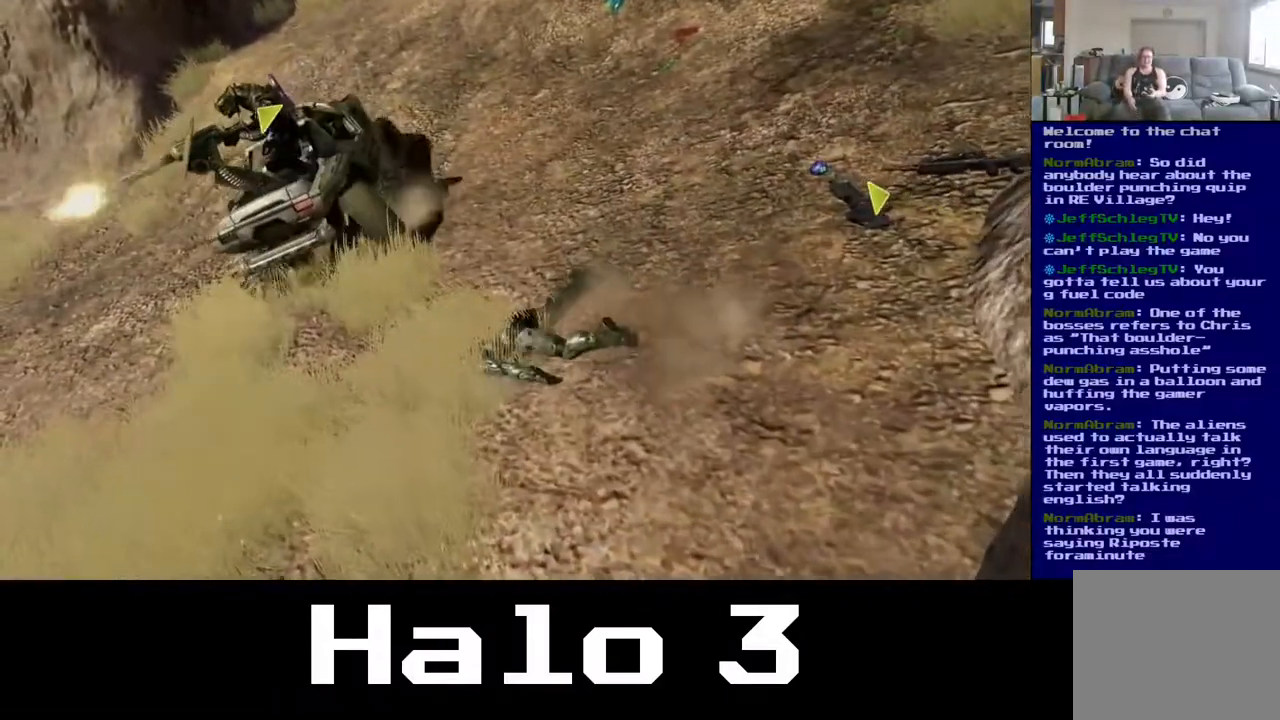
{"buttons": [], "left_stick": "center", "right_stick": "center", "events": []}
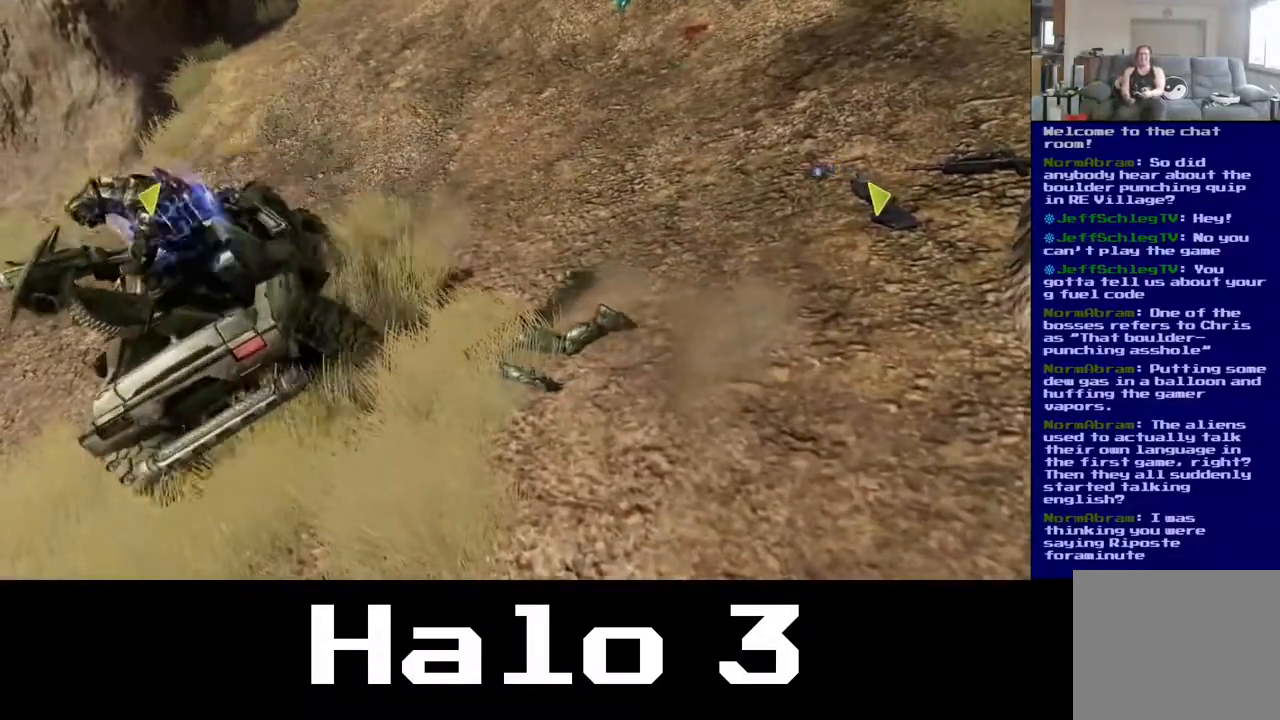
{"buttons": [], "left_stick": "center", "right_stick": "right", "events": [[500, "right_stick", "right"]]}
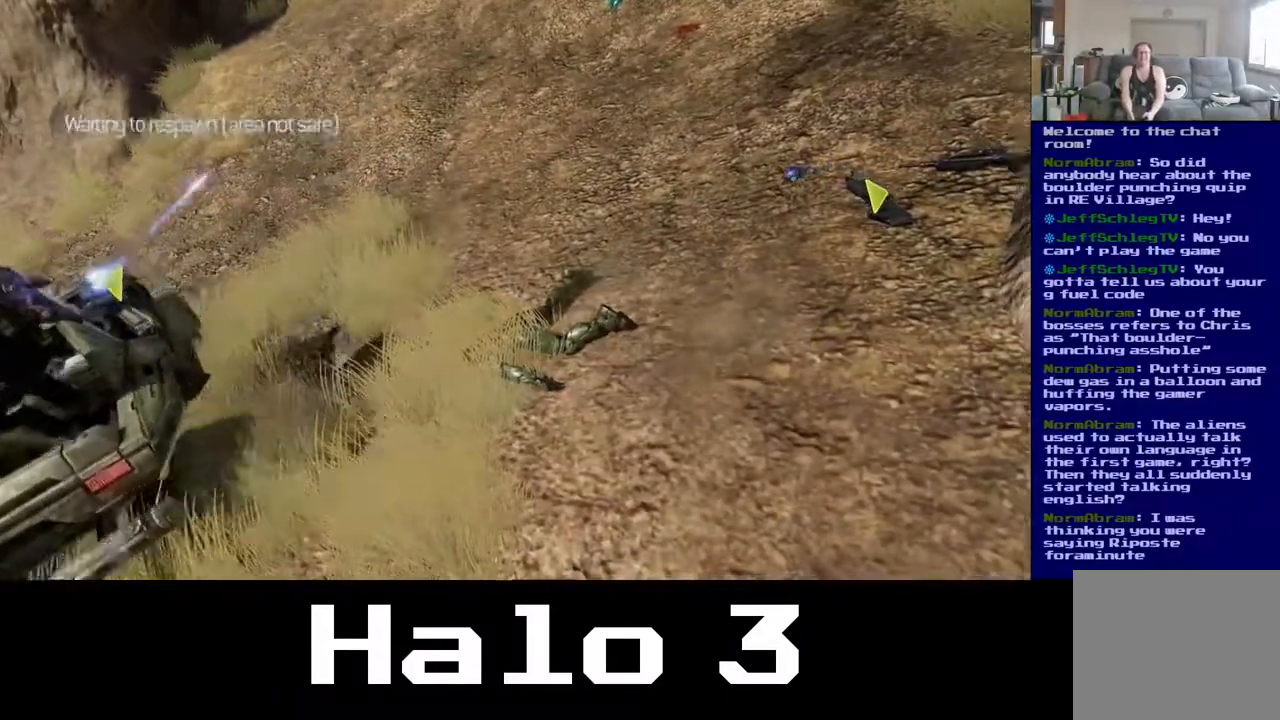
{"buttons": [], "left_stick": "center", "right_stick": "up-right", "events": [[233, "right_stick", "up-right"]]}
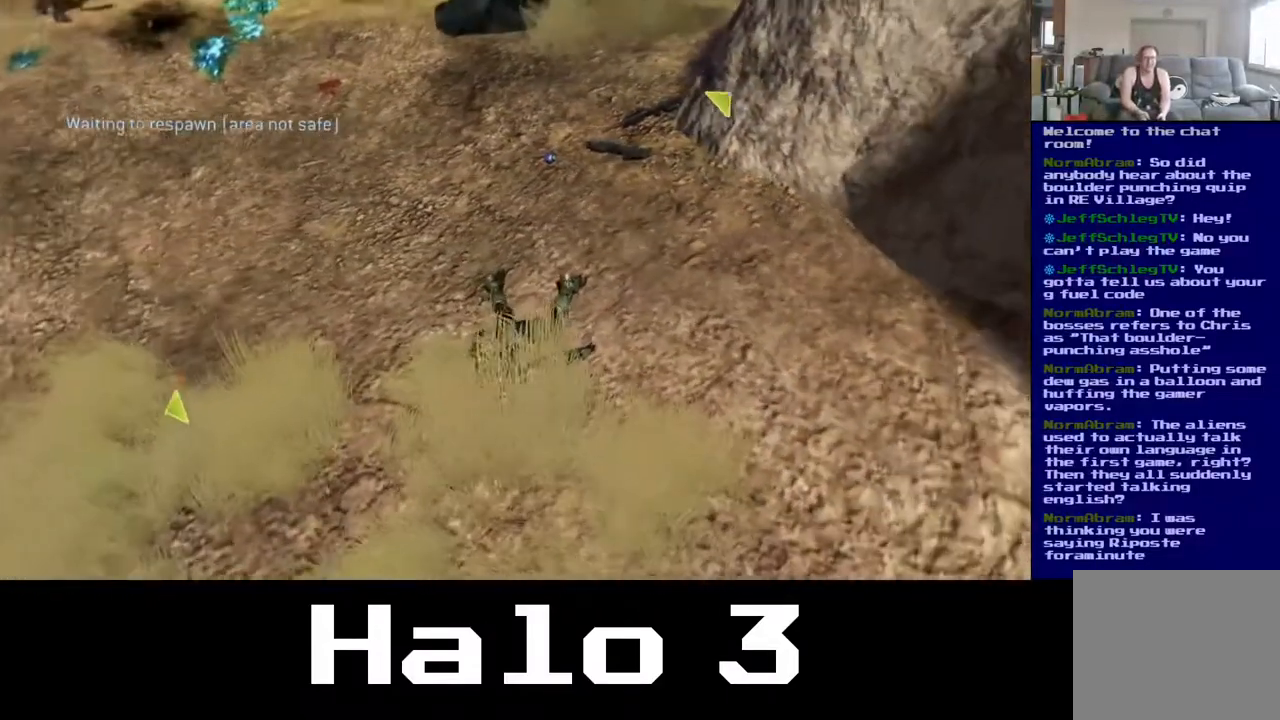
{"buttons": [], "left_stick": "center", "right_stick": "center", "events": [[50, "right_stick", "up"], [383, "right_stick", "center"]]}
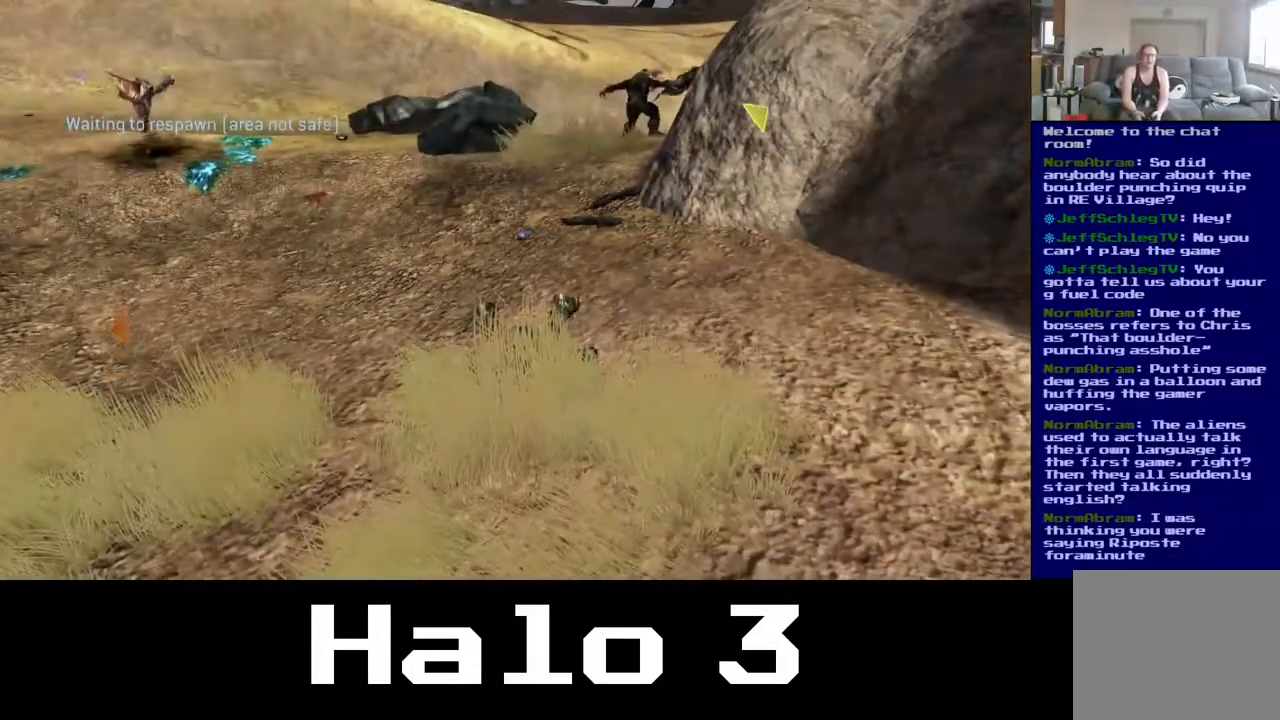
{"buttons": [], "left_stick": "center", "right_stick": "up-right", "events": [[150, "right_stick", "right"], [350, "right_stick", "up-right"]]}